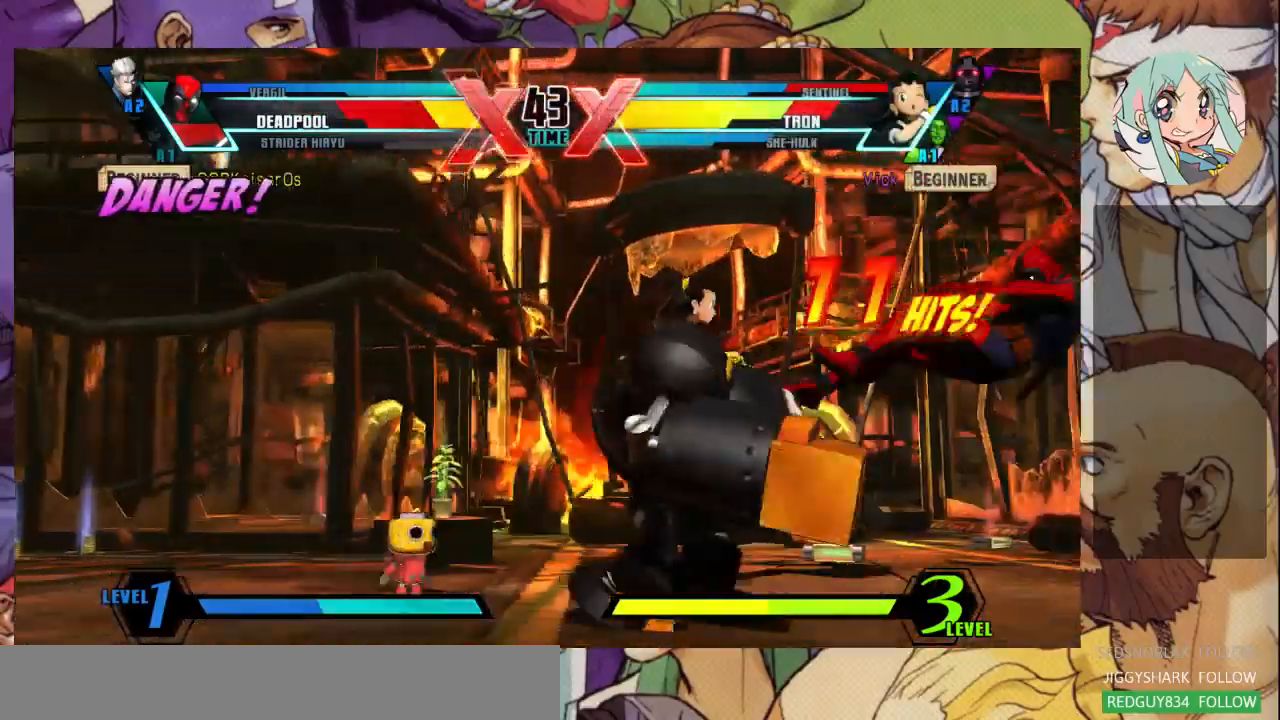
Gameplay with a controller (arcade stick); each line is a JSON object with the inputs held at the frame after it. "events" lists button and stick changes between this image and that frame as [ms after this image, input, new state], when the widget could be followed in between. Not read: L3 R3.
{"buttons": [], "left_stick": "up-right", "events": [[267, "R2", "down"], [367, "R2", "up"], [500, "left_stick", "up-right"]]}
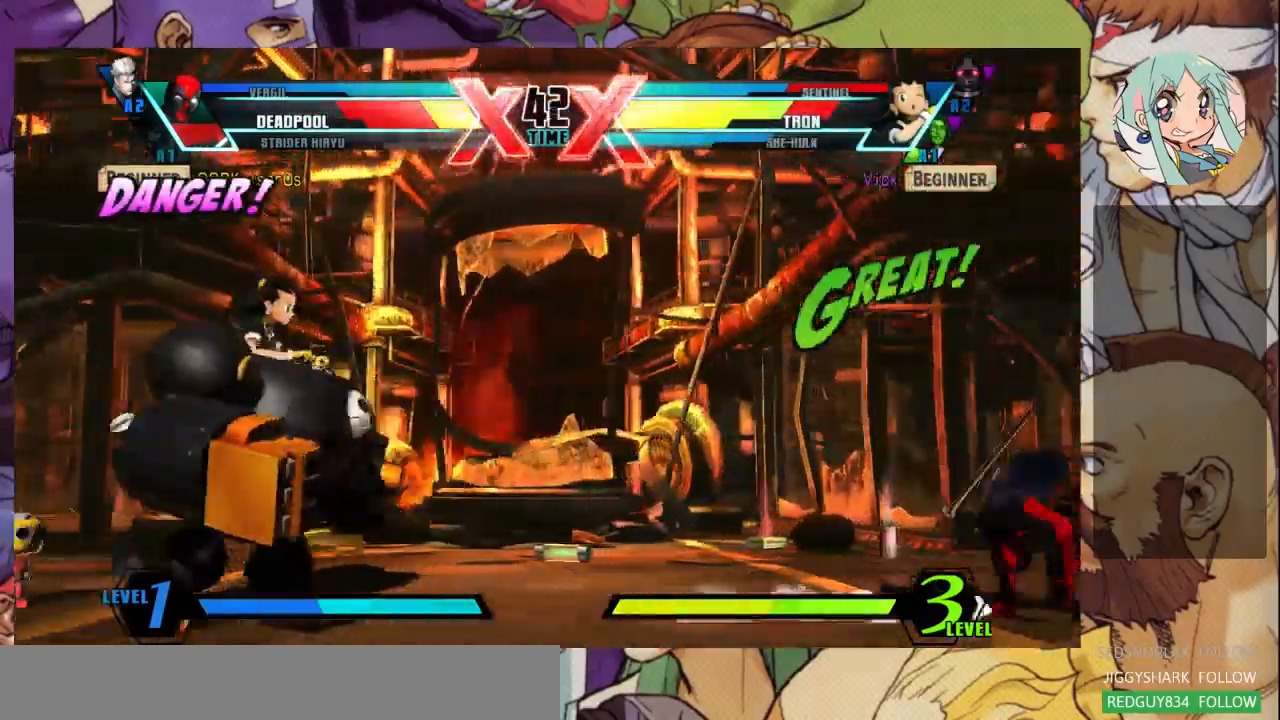
{"buttons": ["CROSS"], "left_stick": "center", "events": [[167, "R1", "down"], [167, "TRIANGLE", "down"], [233, "left_stick", "center"], [267, "R1", "up"], [267, "TRIANGLE", "up"], [433, "CROSS", "down"]]}
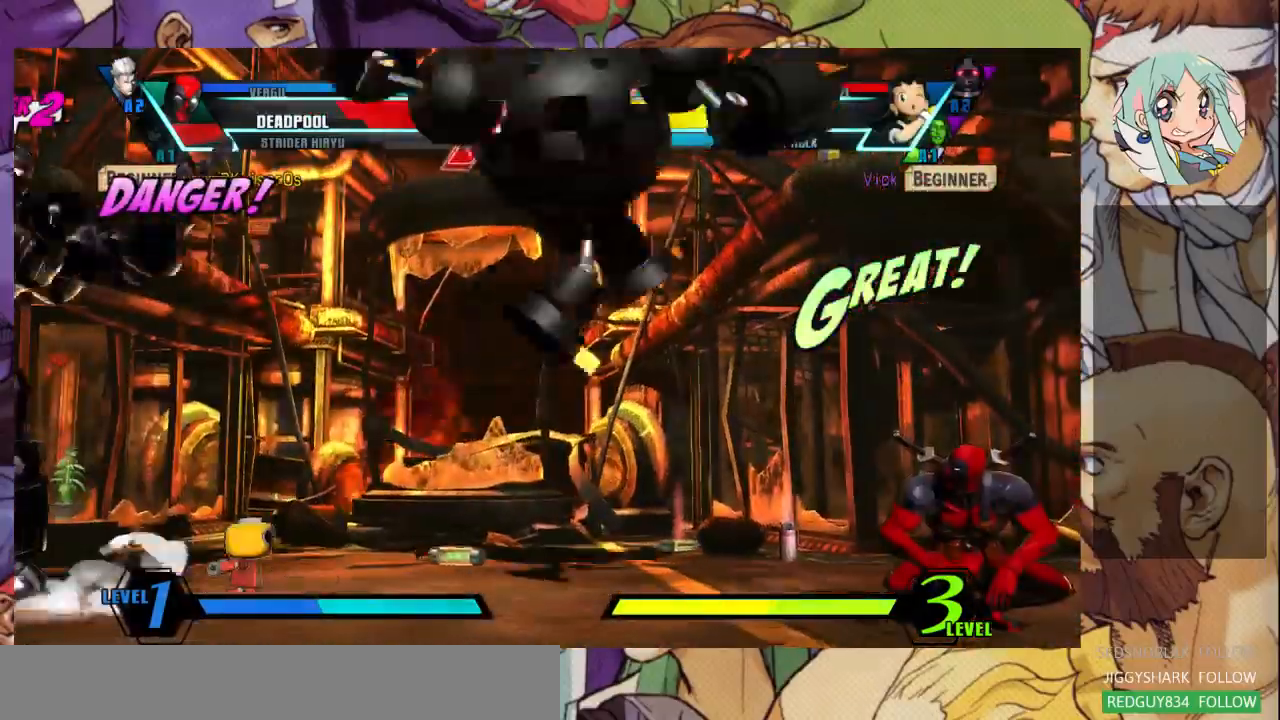
{"buttons": [], "left_stick": "up-right", "events": [[67, "CROSS", "up"], [367, "left_stick", "up-right"]]}
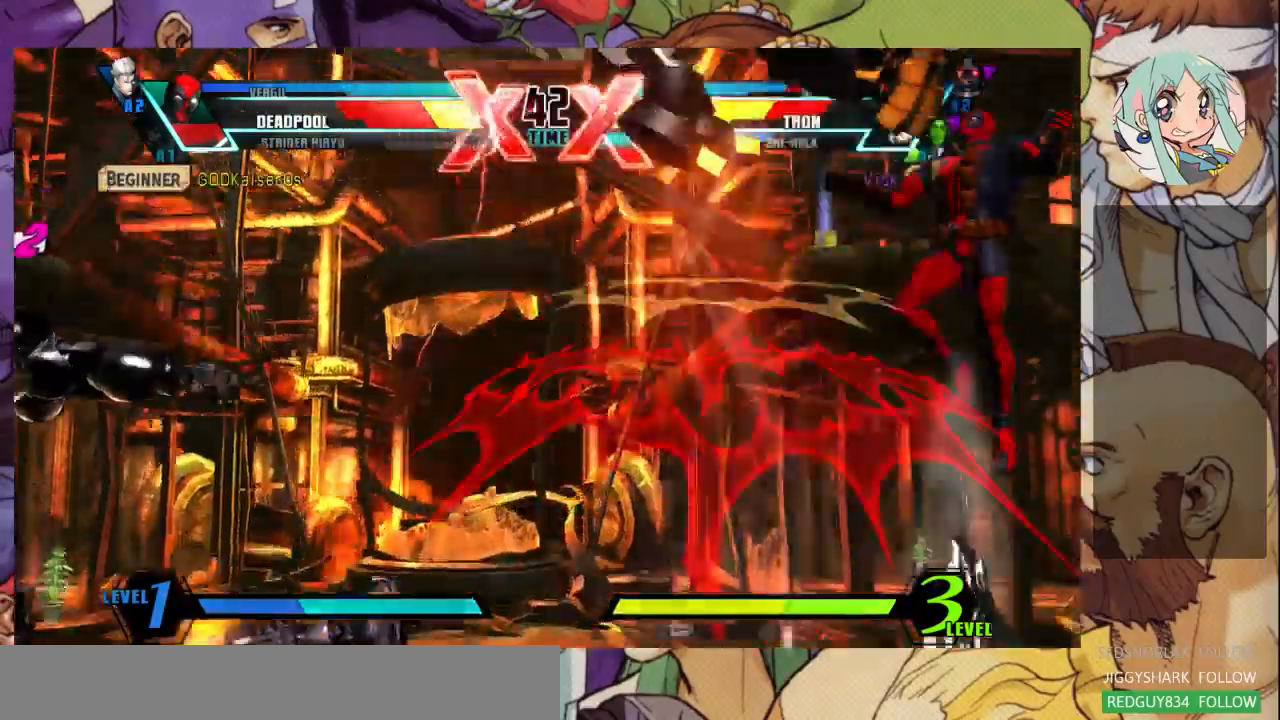
{"buttons": ["SQUARE"], "left_stick": "right", "events": [[300, "SQUARE", "down"], [333, "left_stick", "right"], [433, "SQUARE", "up"], [500, "SQUARE", "down"]]}
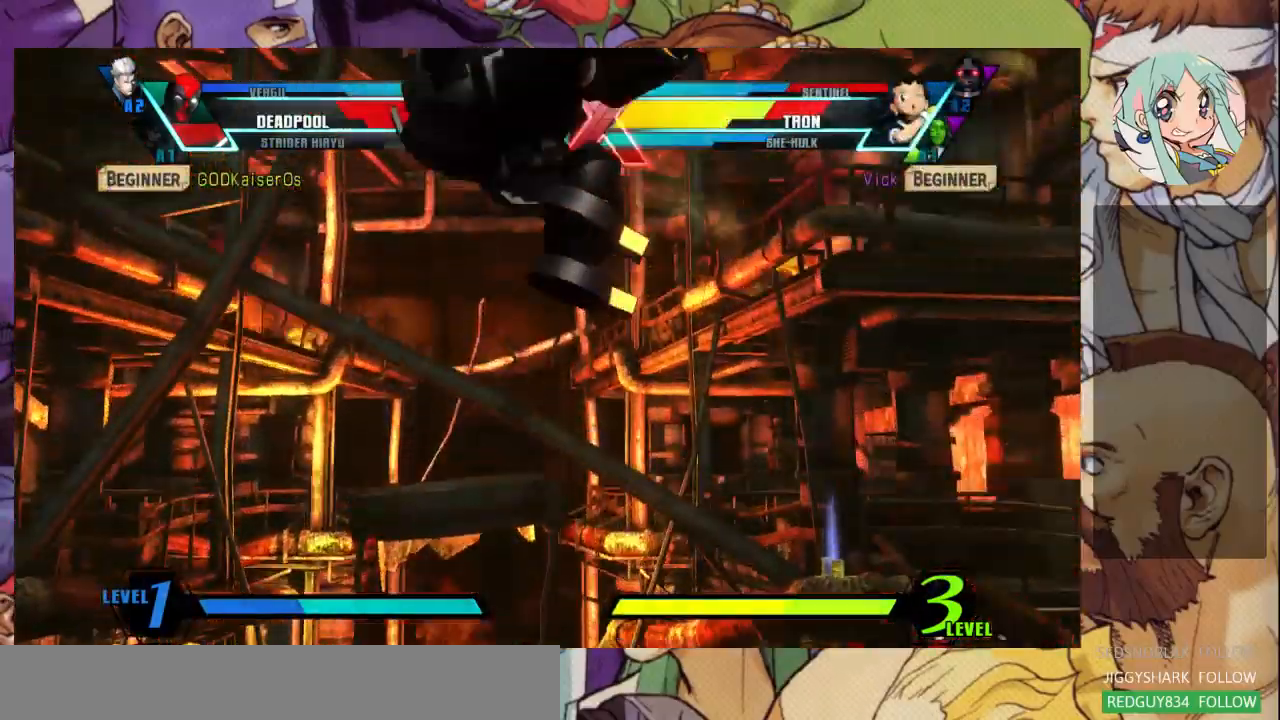
{"buttons": [], "left_stick": "right", "events": [[333, "SQUARE", "up"]]}
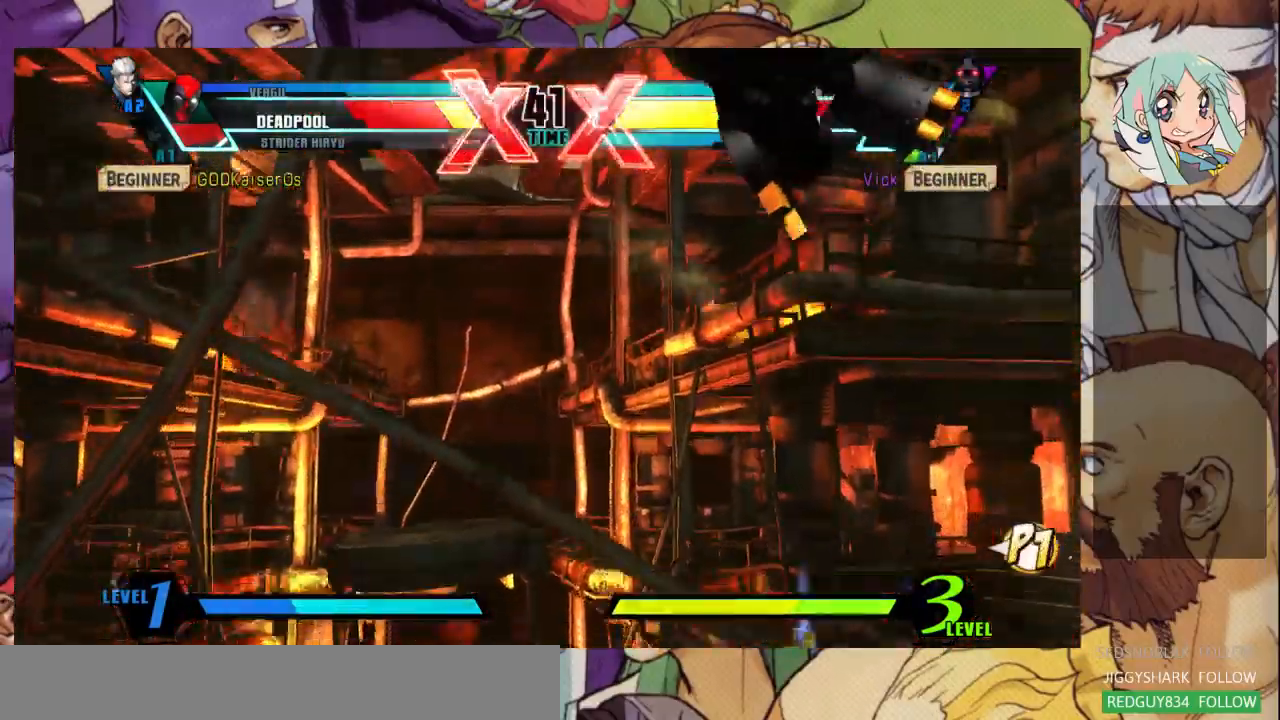
{"buttons": [], "left_stick": "right", "events": [[167, "R1", "down"], [300, "R1", "up"]]}
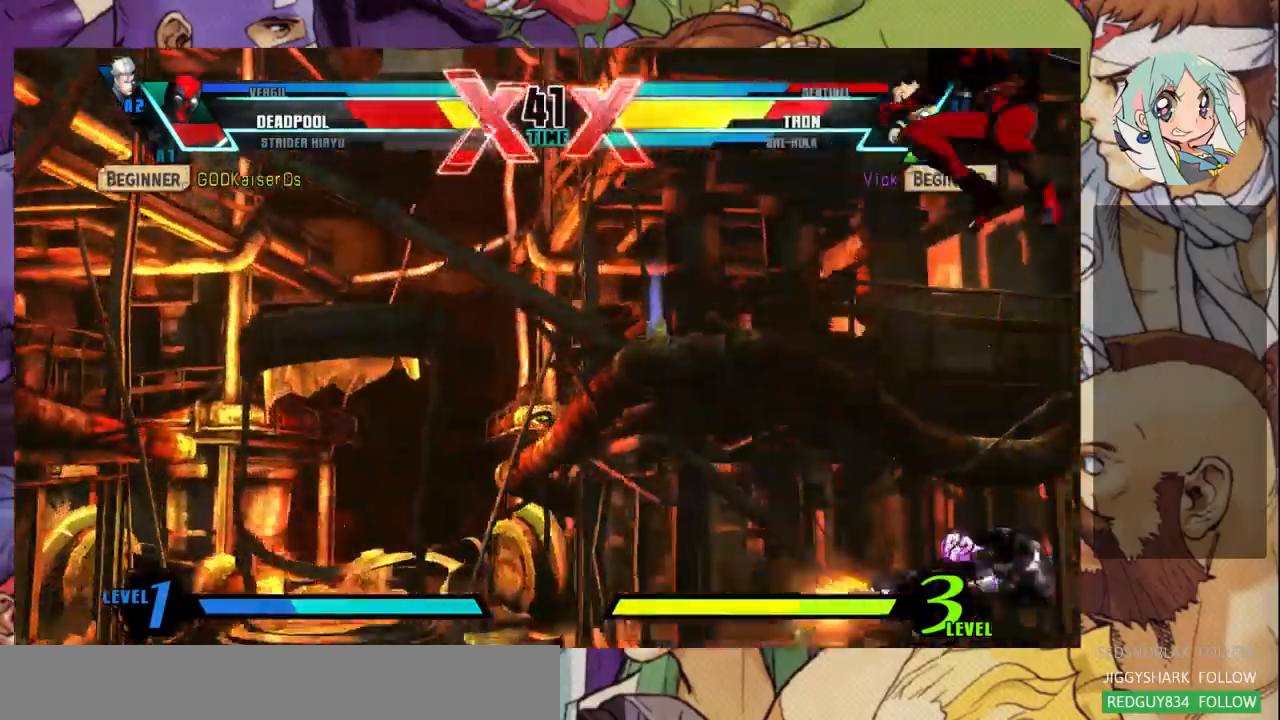
{"buttons": ["R1"], "left_stick": "left", "events": [[100, "left_stick", "down-left"], [200, "R1", "down"], [200, "left_stick", "right"], [233, "R1", "up"], [333, "R1", "down"], [400, "R1", "up"], [433, "left_stick", "left"], [467, "R1", "down"]]}
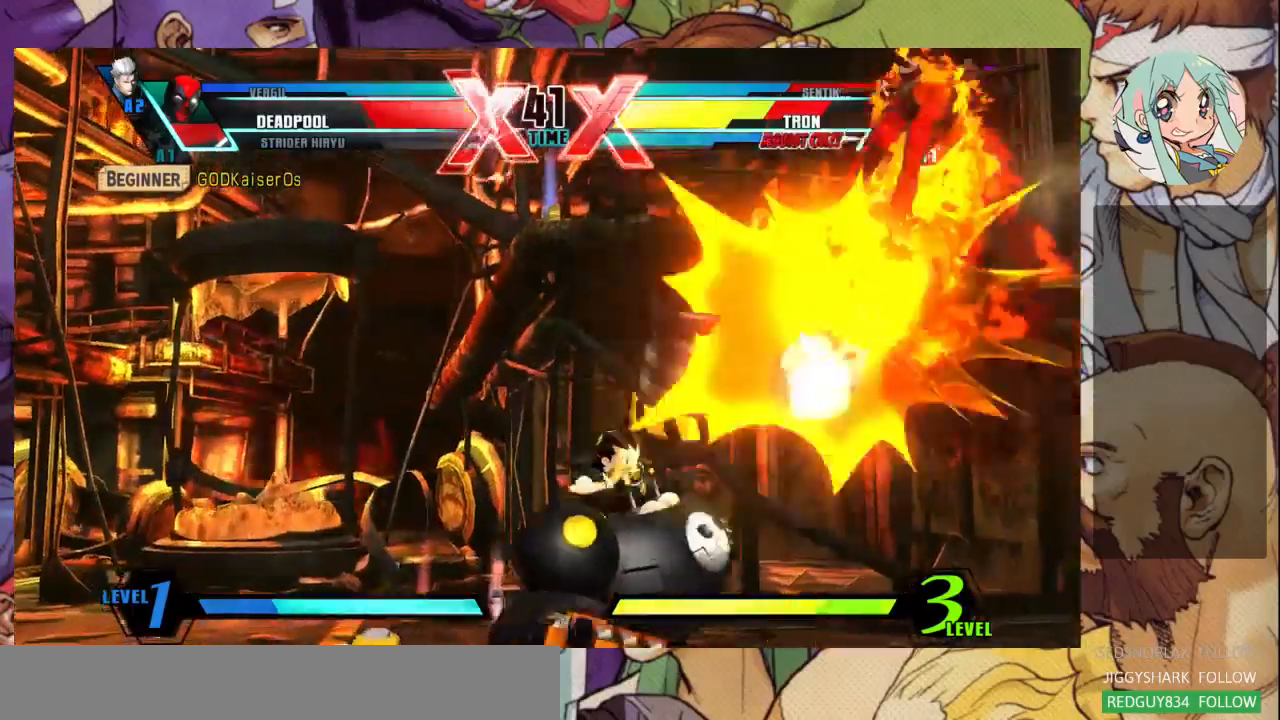
{"buttons": [], "left_stick": "left", "events": [[33, "R1", "up"], [300, "left_stick", "down"], [467, "left_stick", "left"]]}
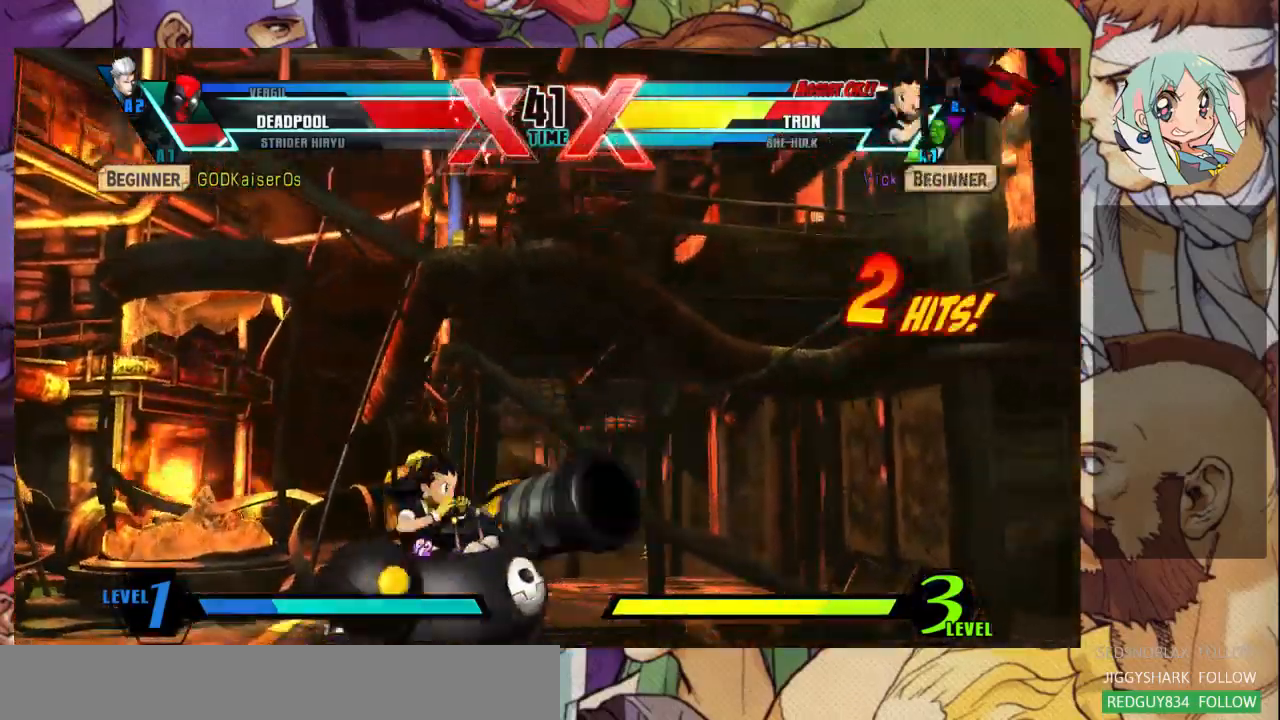
{"buttons": ["SQUARE"], "left_stick": "left", "events": [[233, "left_stick", "up-left"], [467, "SQUARE", "down"], [500, "left_stick", "left"]]}
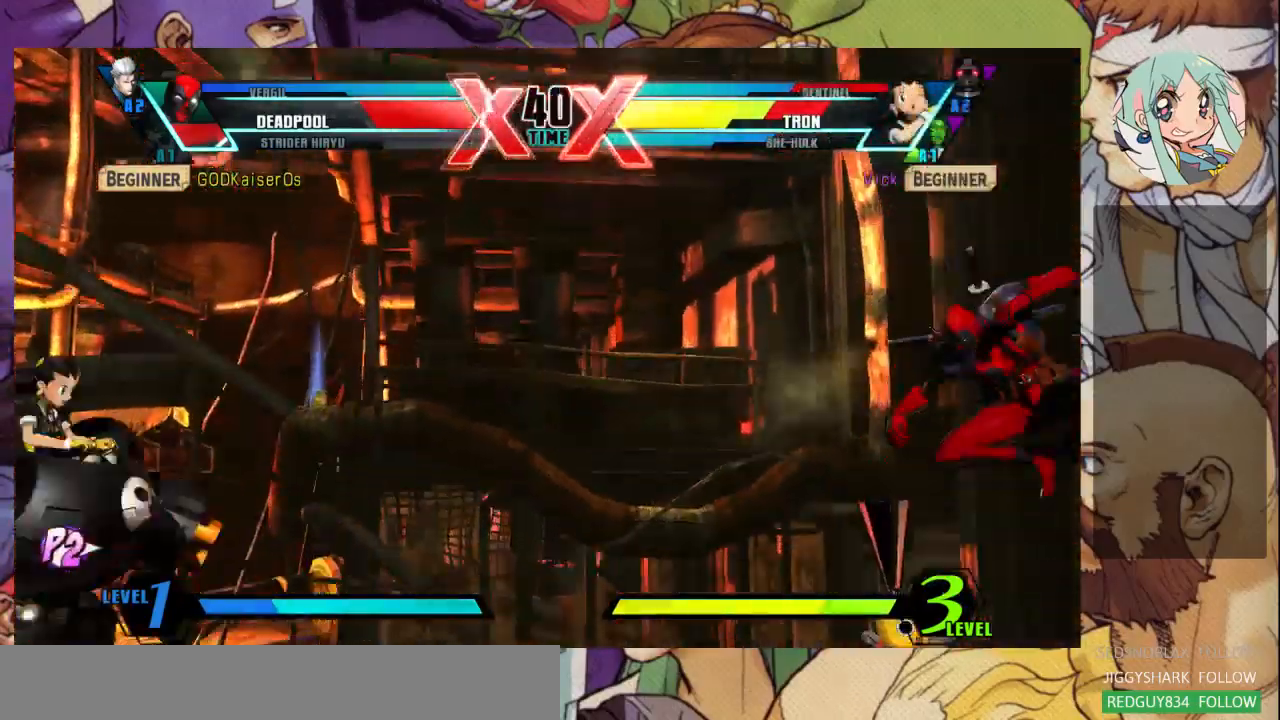
{"buttons": [], "left_stick": "left", "events": [[33, "SQUARE", "up"]]}
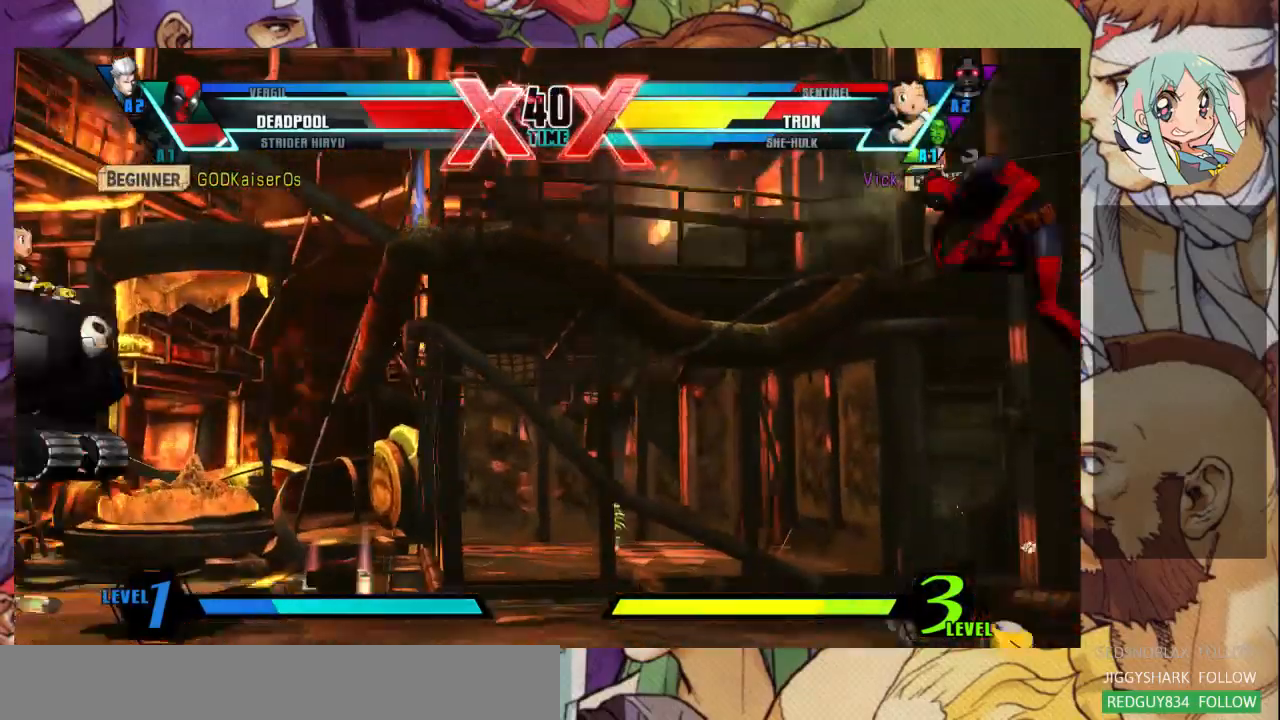
{"buttons": [], "left_stick": "left", "events": [[33, "left_stick", "down"], [133, "left_stick", "right"], [167, "TRIANGLE", "down"], [233, "TRIANGLE", "up"], [333, "left_stick", "left"]]}
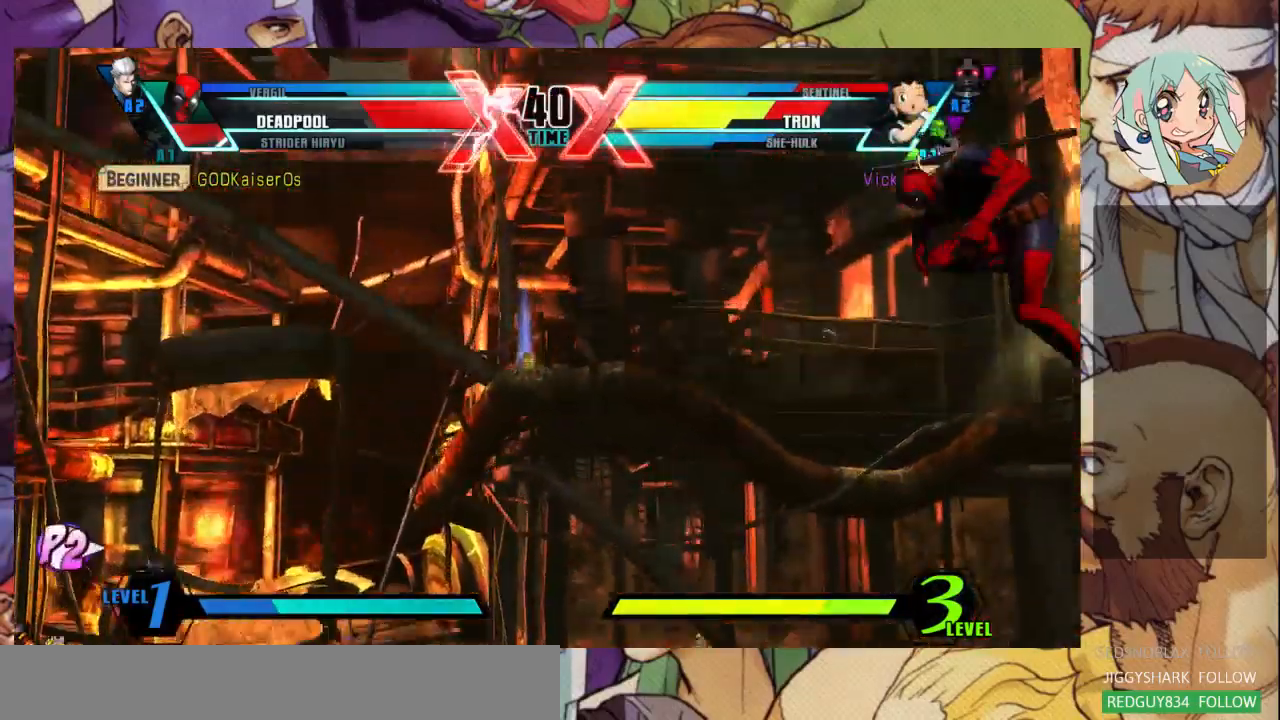
{"buttons": [], "left_stick": "left", "events": []}
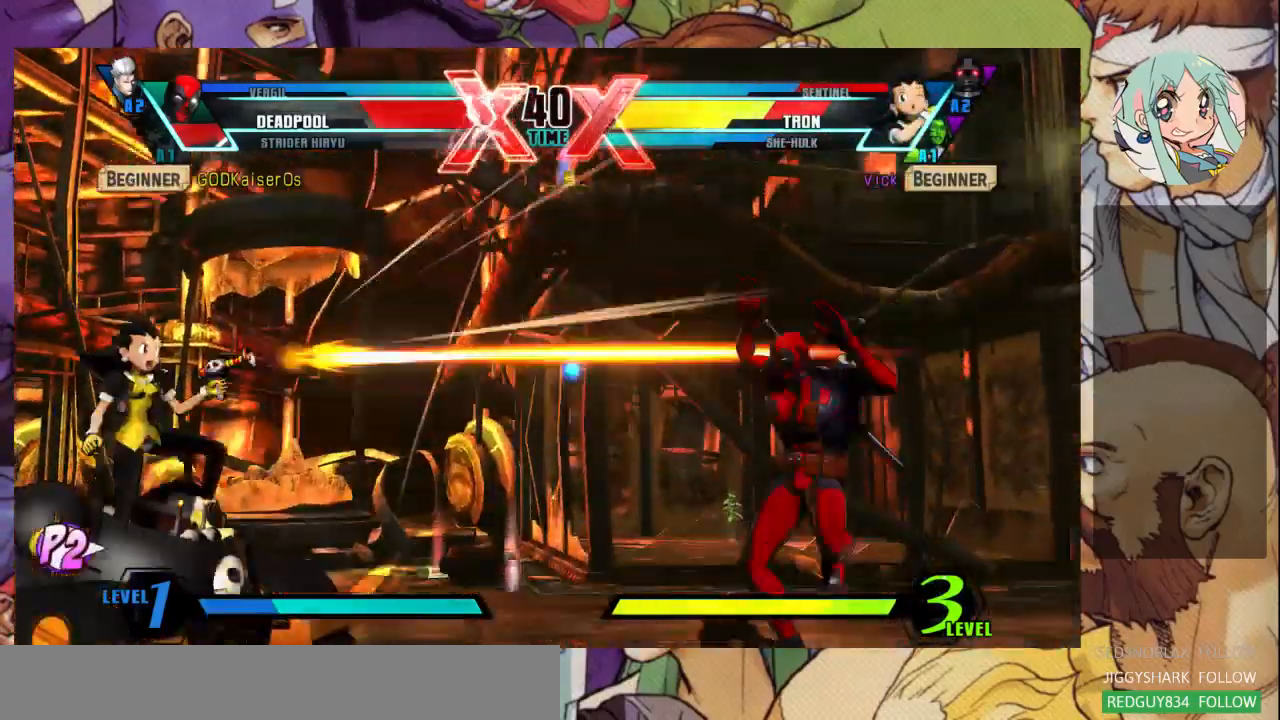
{"buttons": [], "left_stick": "center", "events": [[467, "left_stick", "center"]]}
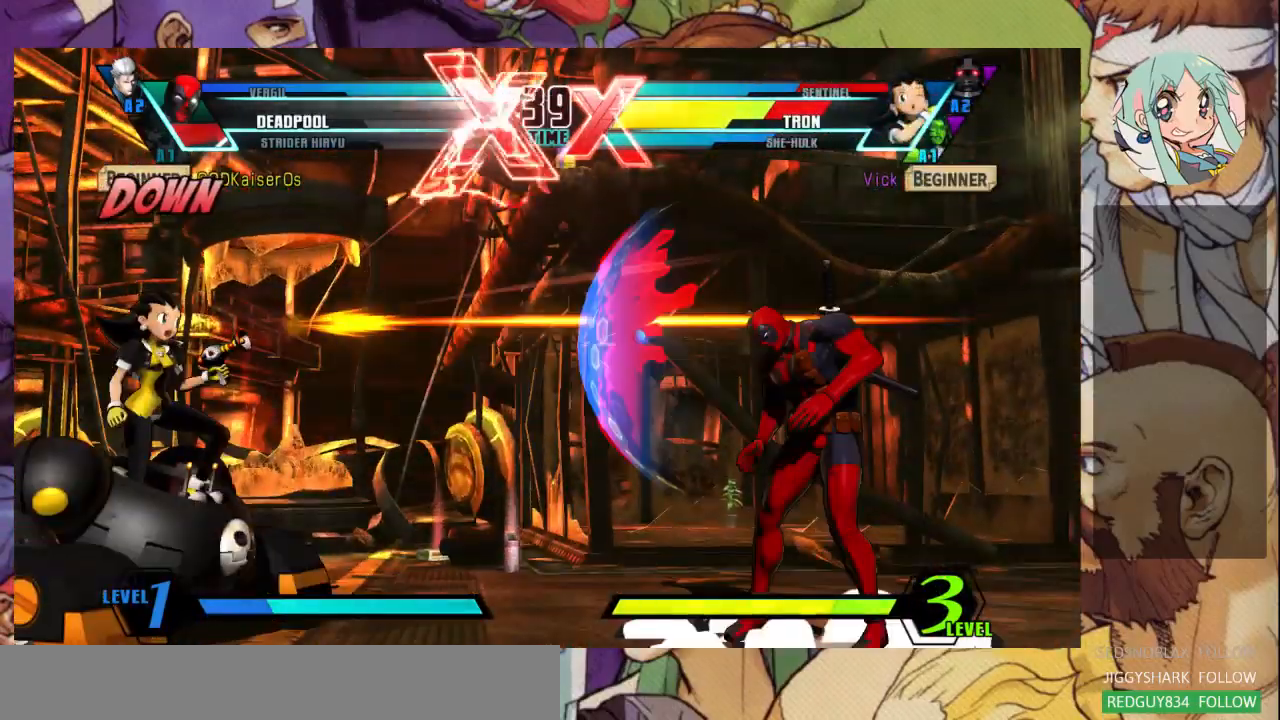
{"buttons": [], "left_stick": "center", "events": []}
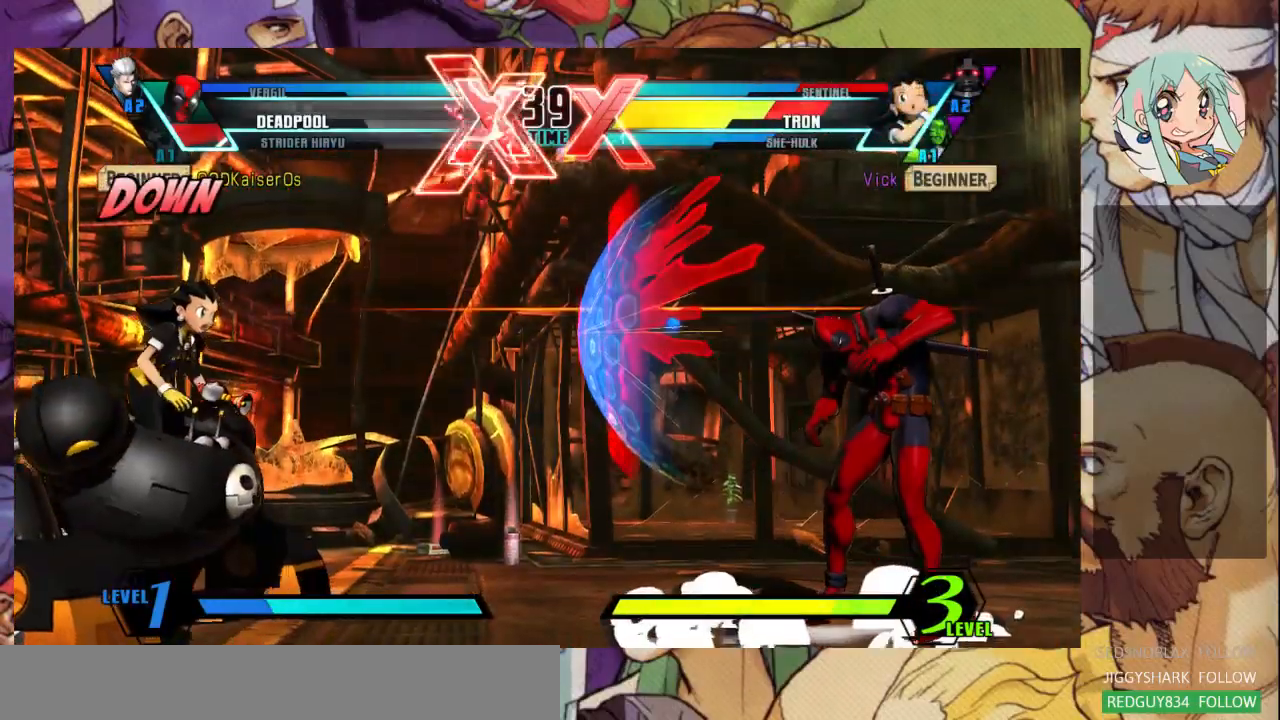
{"buttons": [], "left_stick": "center", "events": []}
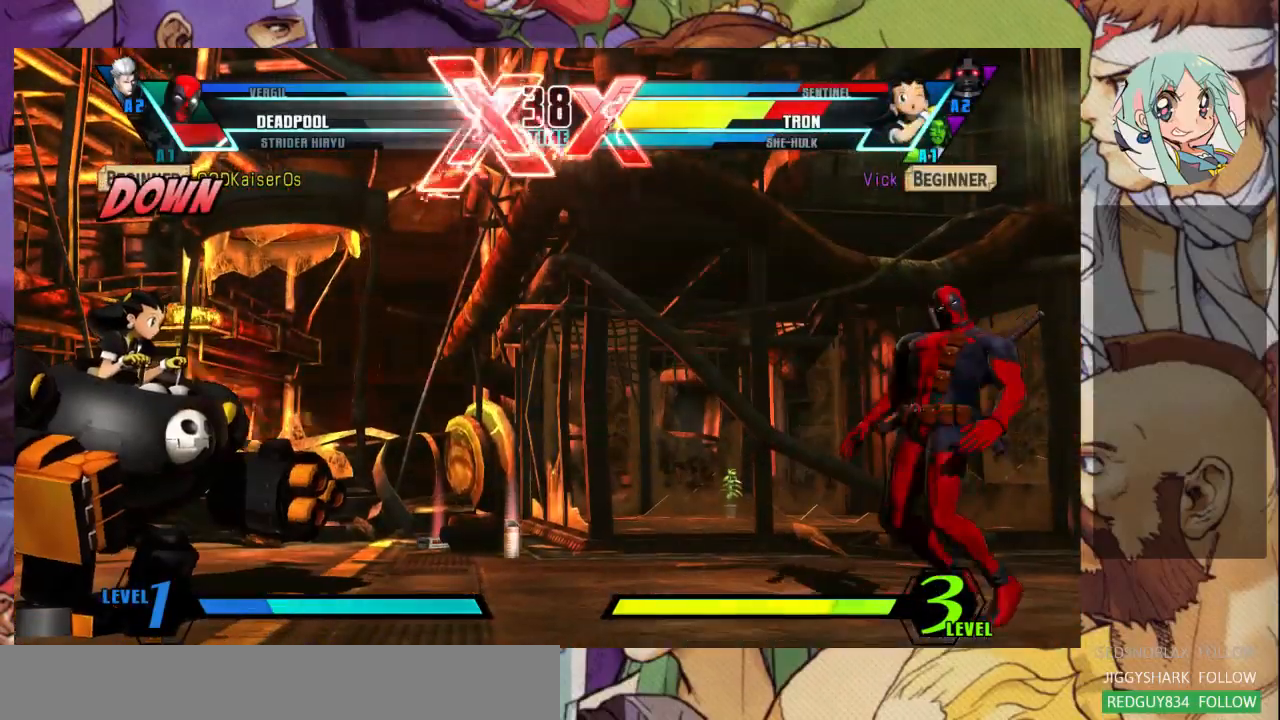
{"buttons": [], "left_stick": "center", "events": []}
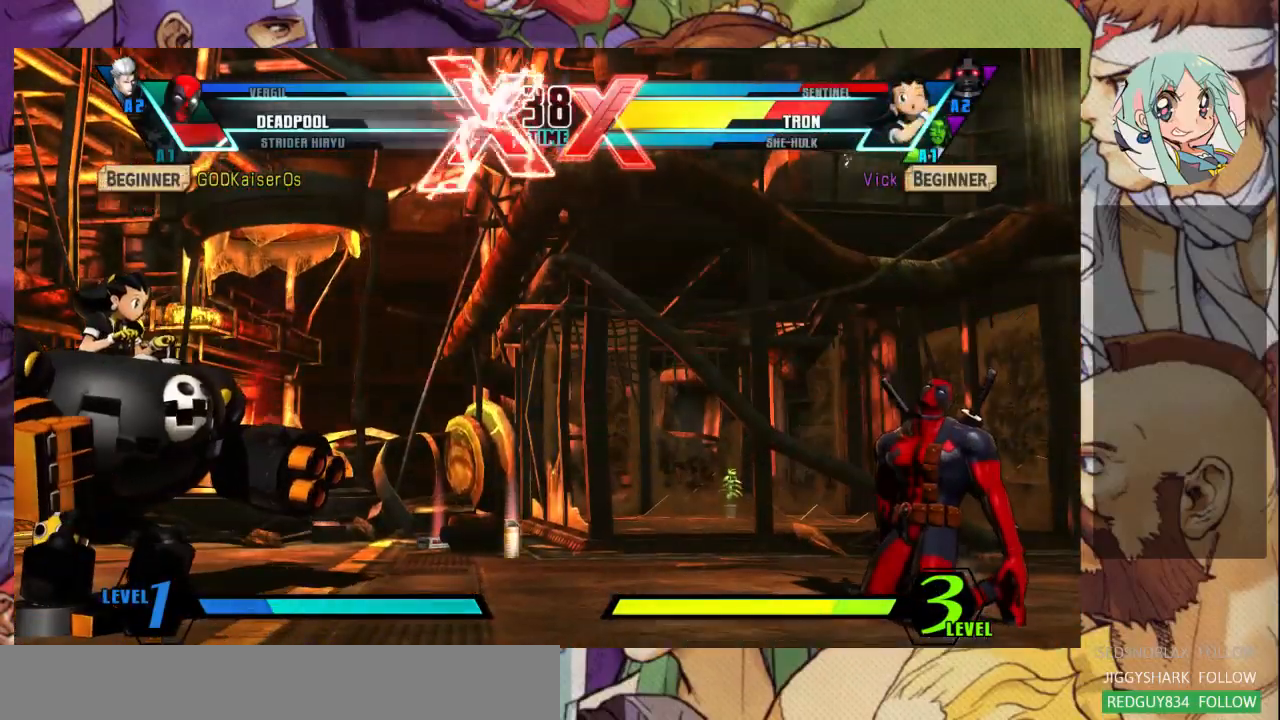
{"buttons": [], "left_stick": "right", "events": [[467, "left_stick", "right"]]}
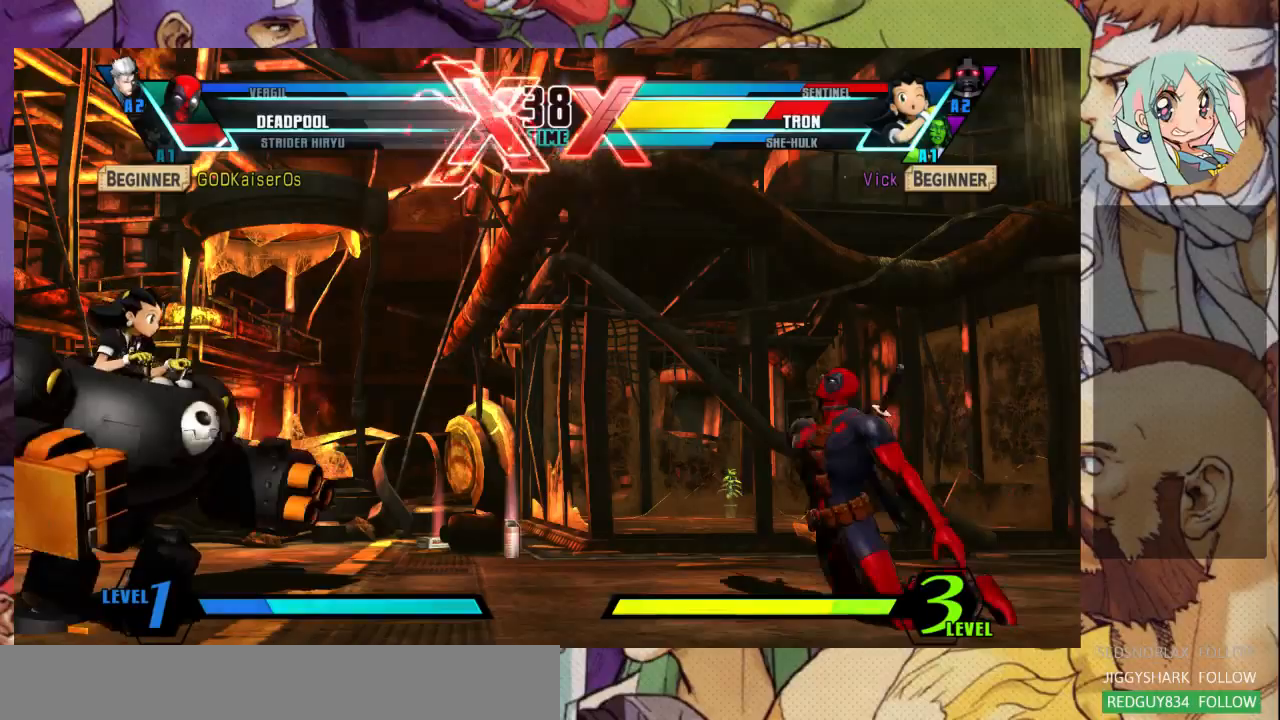
{"buttons": [], "left_stick": "right", "events": []}
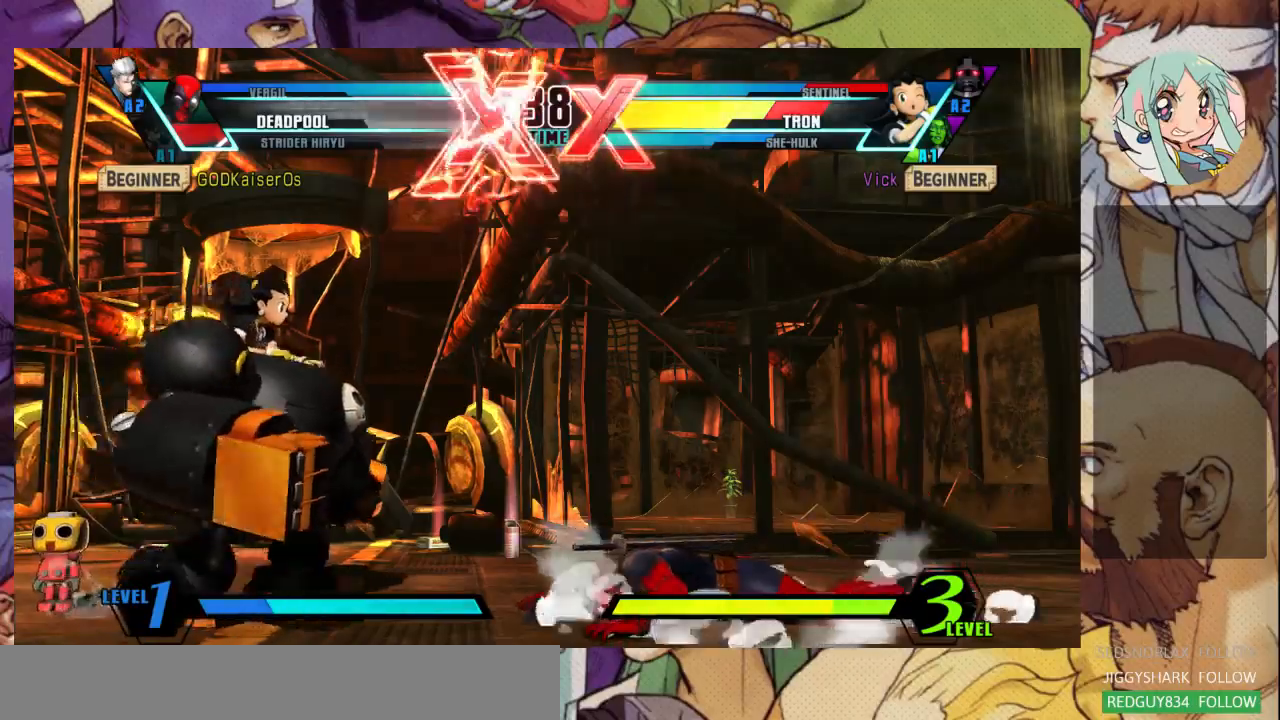
{"buttons": [], "left_stick": "right", "events": [[133, "CIRCLE", "down"], [200, "CIRCLE", "up"]]}